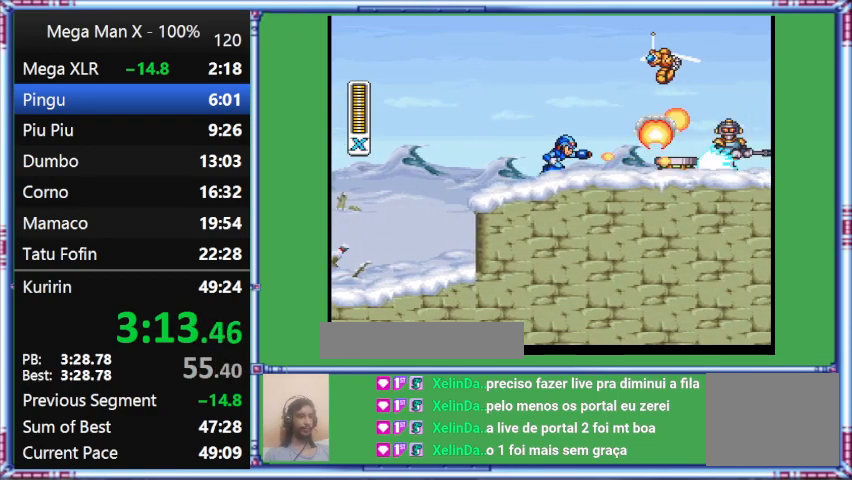
Gameplay with a controller (Nintendo layout); each line is a JSON object with the inputs held at the frame after it. "events" lists button and stick changes between this image and that frame as [ms after this image, input, new state], when the widget could be followed in between. Not read: L3 R3.
{"buttons": ["DPAD_RIGHT"], "events": []}
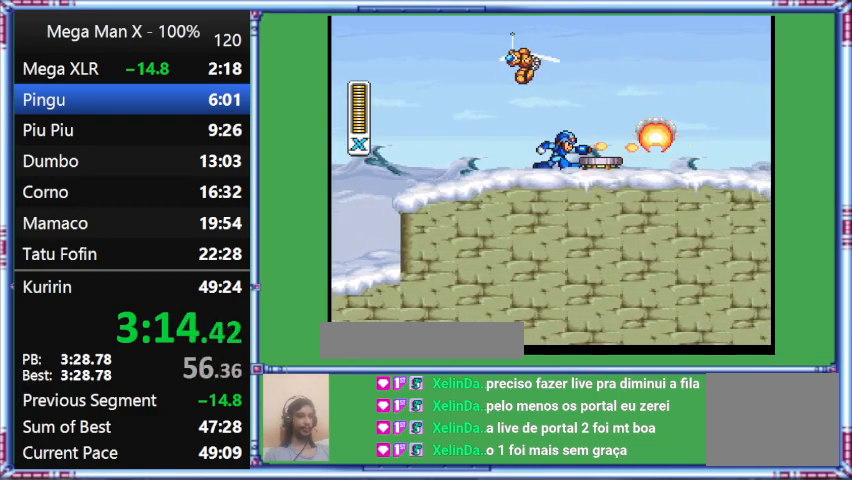
{"buttons": ["Y", "DPAD_RIGHT"], "events": [[100, "Y", "down"]]}
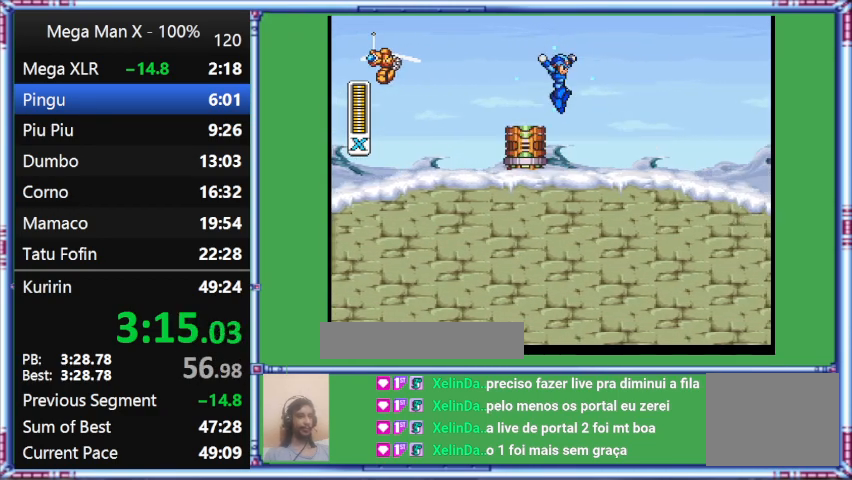
{"buttons": ["Y", "DPAD_RIGHT"], "events": []}
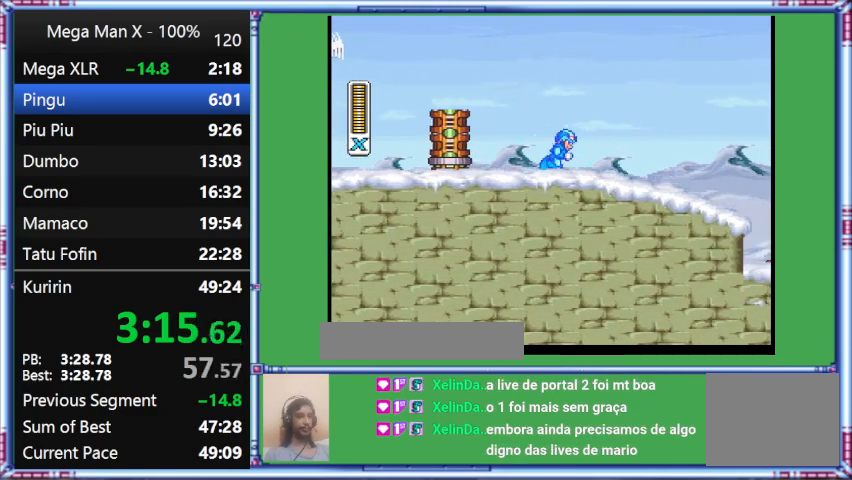
{"buttons": ["B", "Y", "DPAD_RIGHT"], "events": [[100, "B", "down"]]}
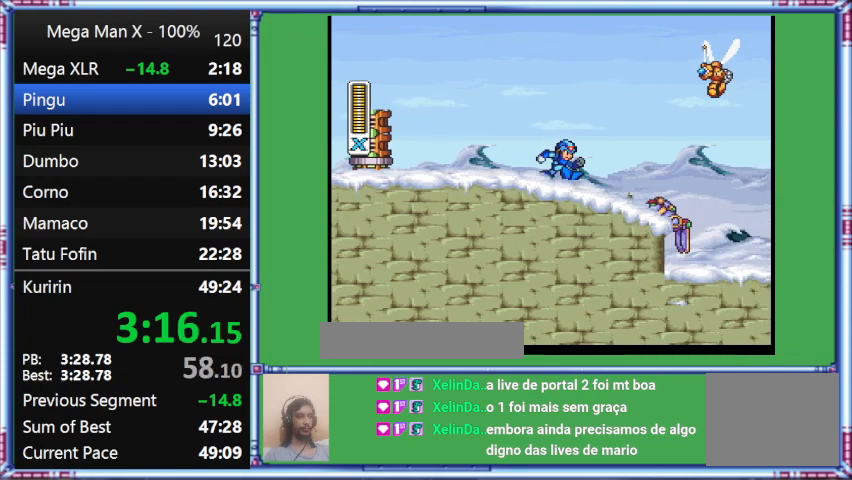
{"buttons": ["Y", "DPAD_RIGHT"], "events": [[133, "B", "up"]]}
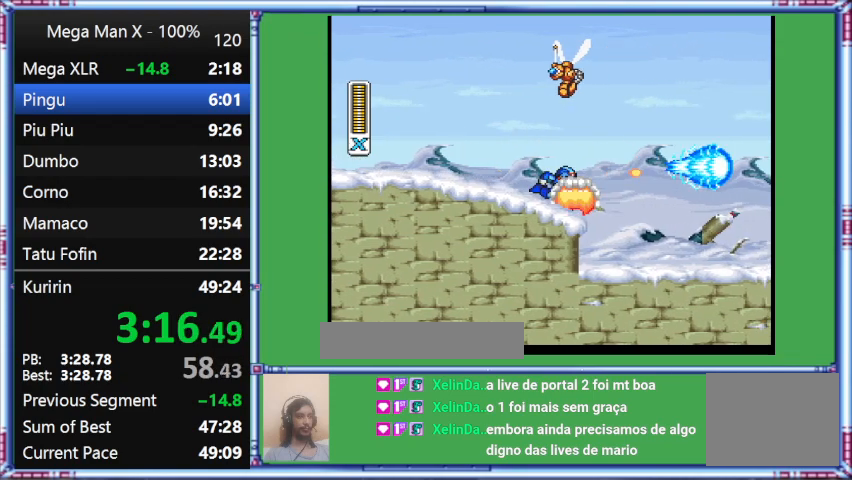
{"buttons": ["Y", "DPAD_RIGHT"], "events": []}
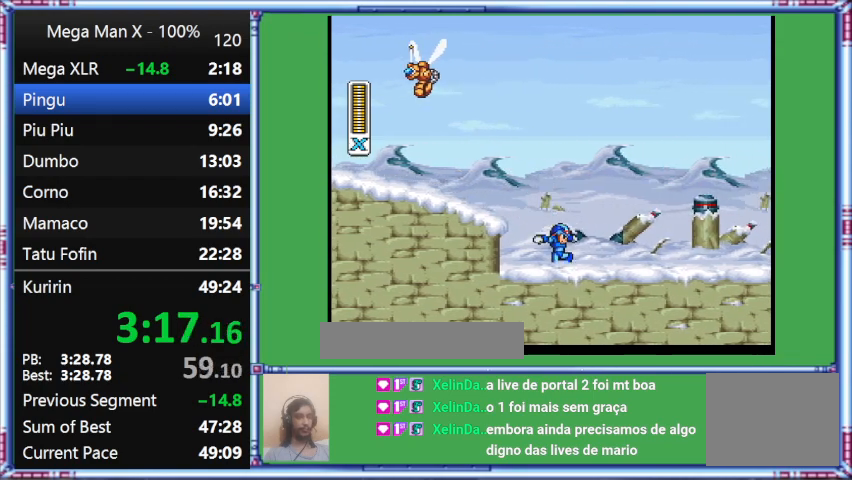
{"buttons": ["Y", "DPAD_RIGHT"], "events": []}
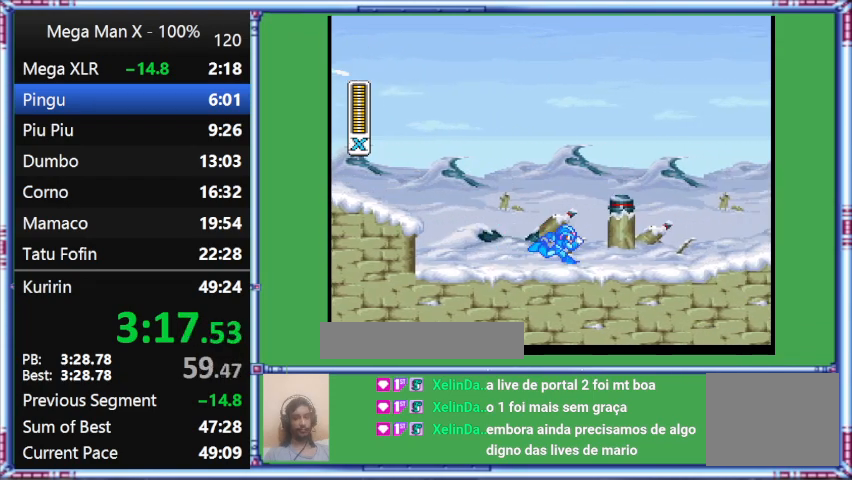
{"buttons": ["Y", "DPAD_RIGHT"], "events": []}
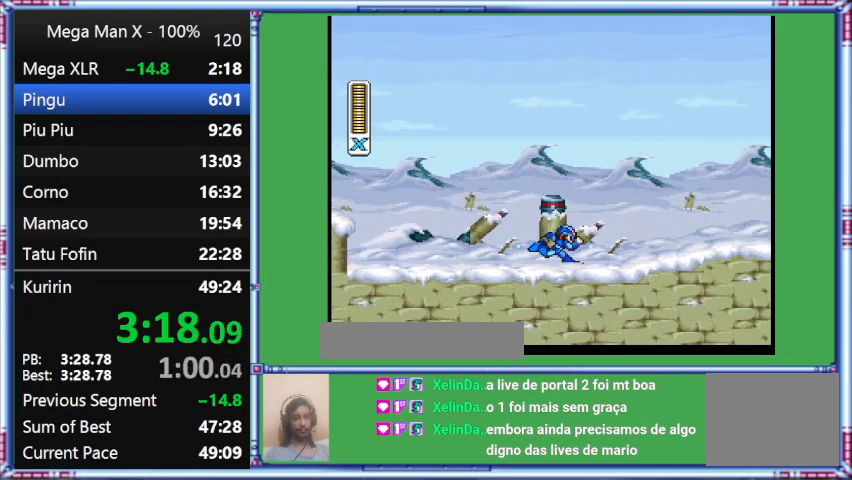
{"buttons": ["Y", "DPAD_RIGHT"], "events": []}
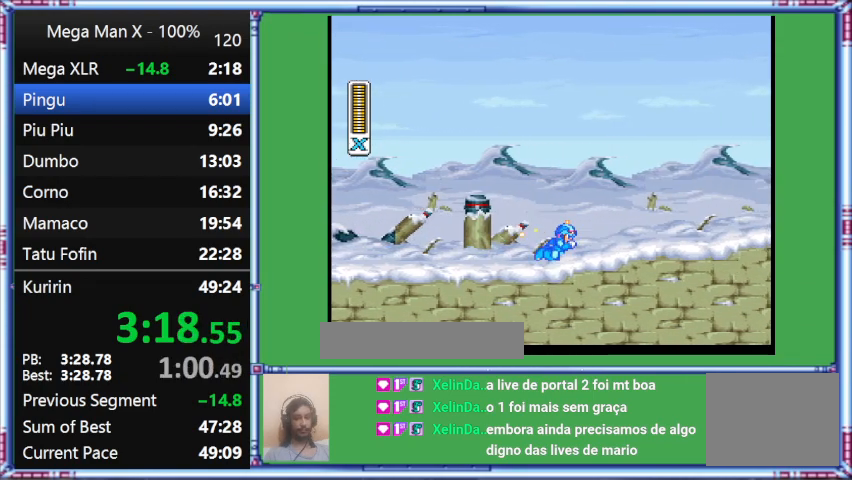
{"buttons": ["Y", "DPAD_RIGHT"], "events": []}
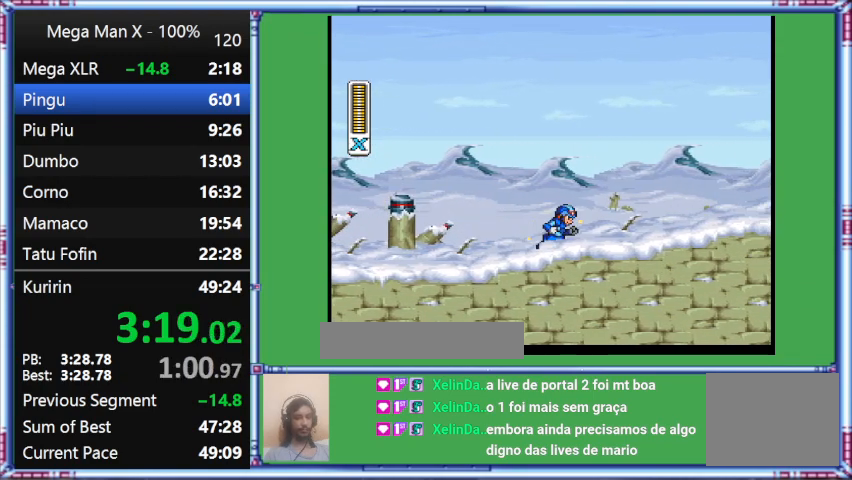
{"buttons": ["Y", "DPAD_RIGHT"], "events": []}
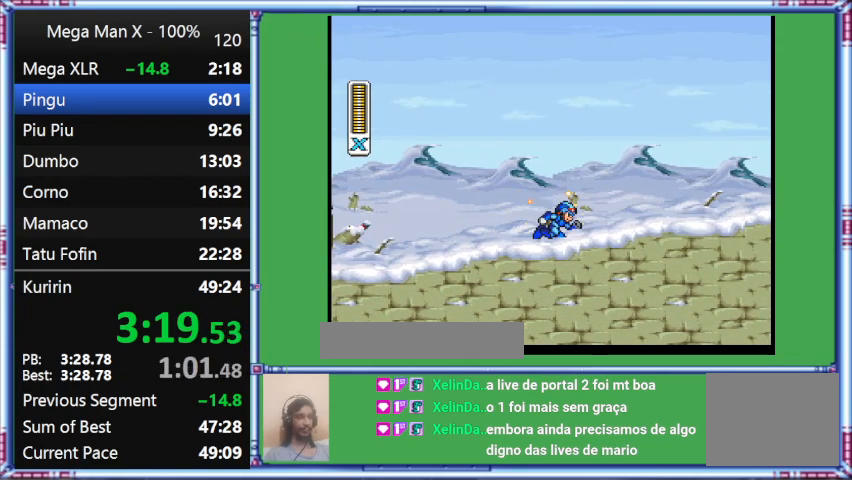
{"buttons": ["Y", "DPAD_RIGHT"], "events": []}
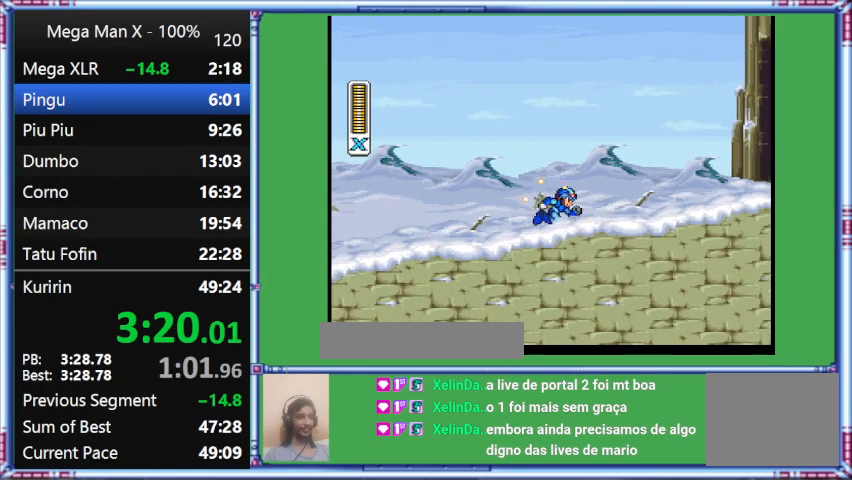
{"buttons": ["Y", "DPAD_RIGHT"], "events": []}
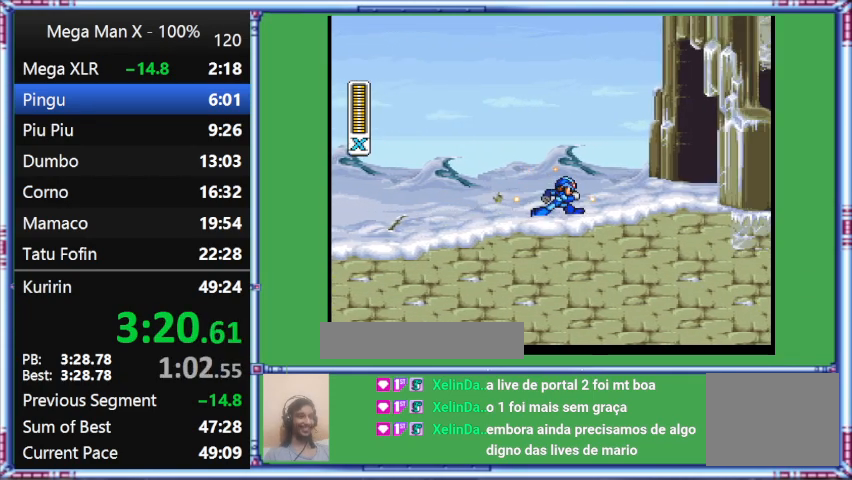
{"buttons": ["Y", "DPAD_RIGHT"], "events": []}
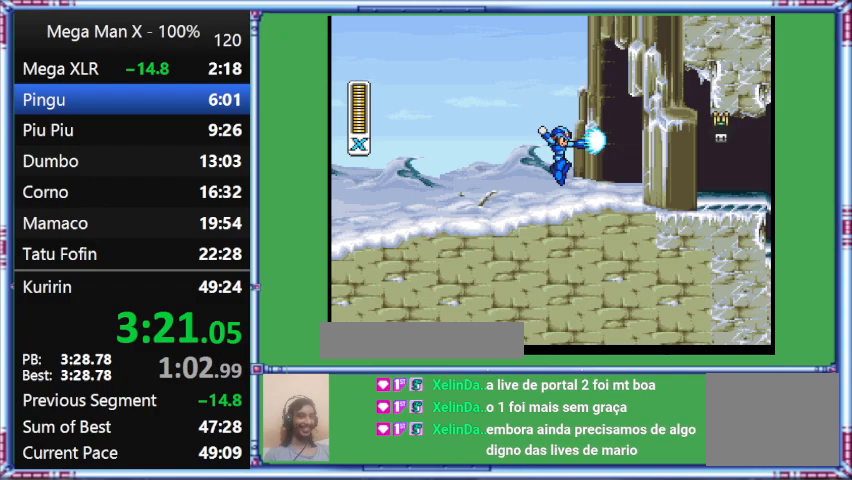
{"buttons": ["Y", "DPAD_RIGHT"], "events": []}
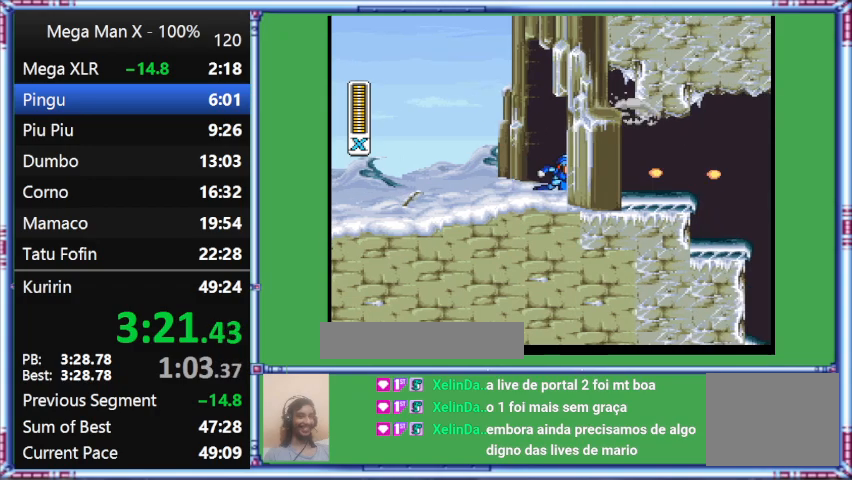
{"buttons": ["DPAD_RIGHT"], "events": [[33, "Y", "up"]]}
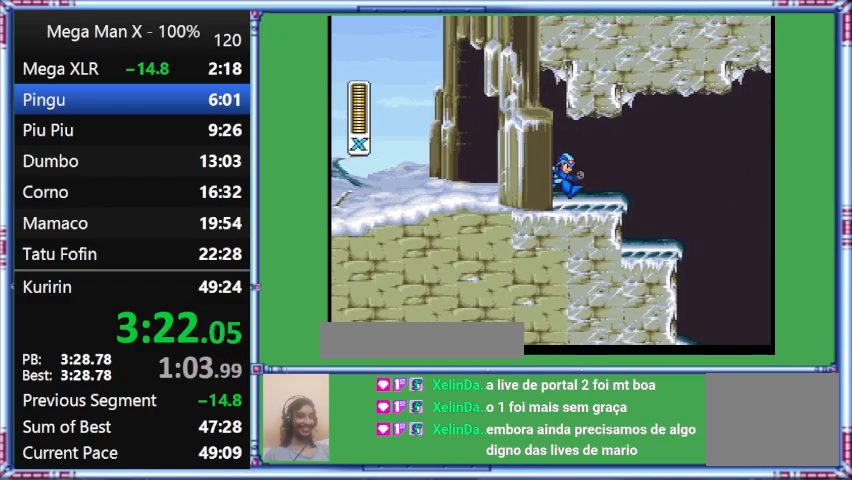
{"buttons": ["Y", "DPAD_RIGHT"], "events": [[133, "Y", "down"]]}
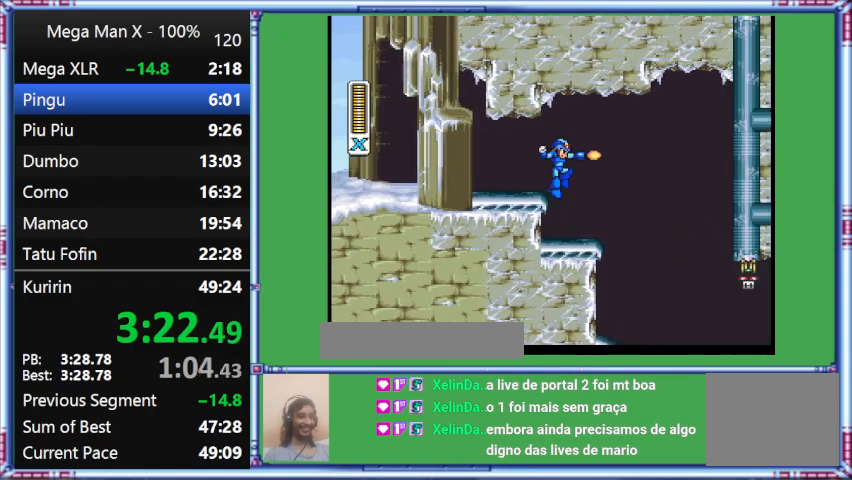
{"buttons": ["Y", "DPAD_RIGHT"], "events": [[33, "Y", "up"], [300, "Y", "down"]]}
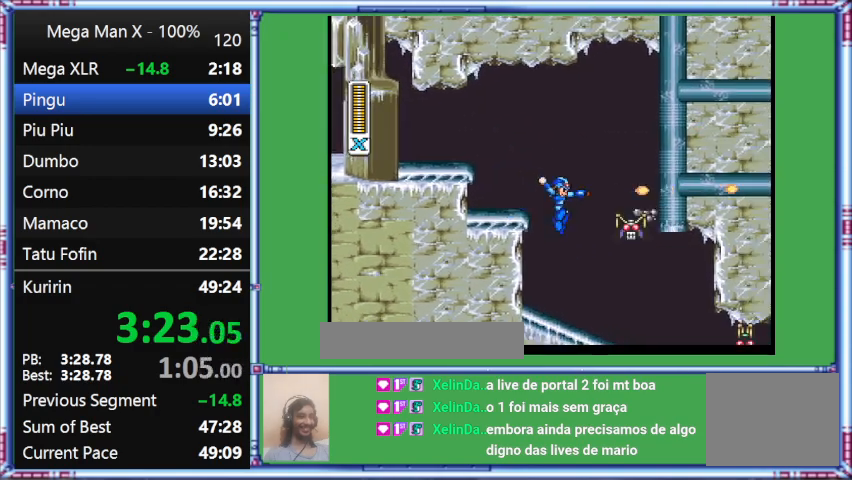
{"buttons": ["DPAD_RIGHT"], "events": [[200, "Y", "up"]]}
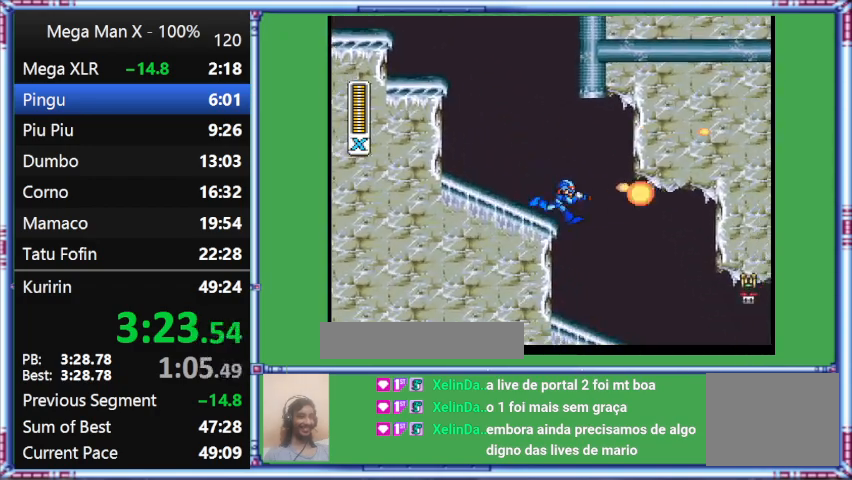
{"buttons": ["Y", "DPAD_RIGHT"], "events": [[267, "Y", "down"]]}
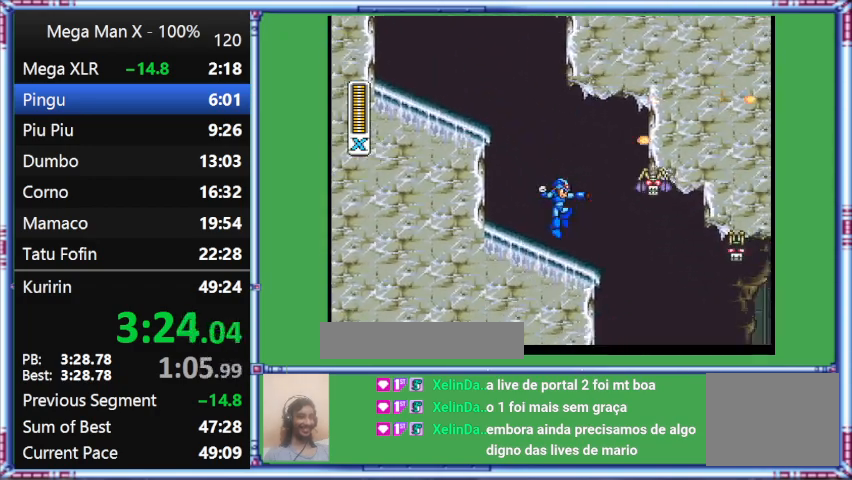
{"buttons": ["DPAD_RIGHT"], "events": [[133, "Y", "up"]]}
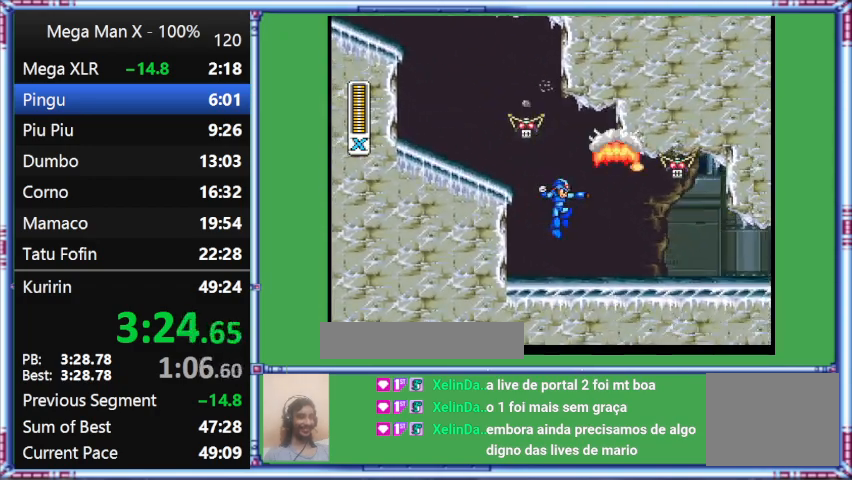
{"buttons": ["Y", "DPAD_RIGHT"], "events": [[300, "Y", "down"]]}
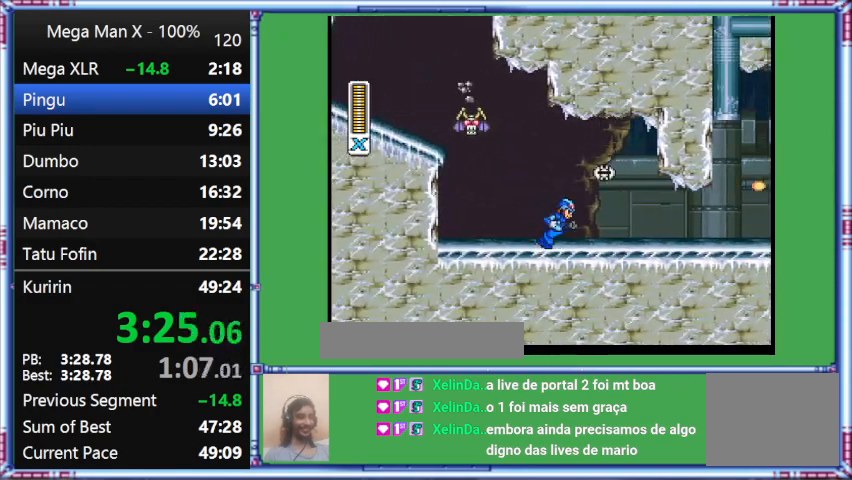
{"buttons": ["Y", "DPAD_RIGHT"], "events": []}
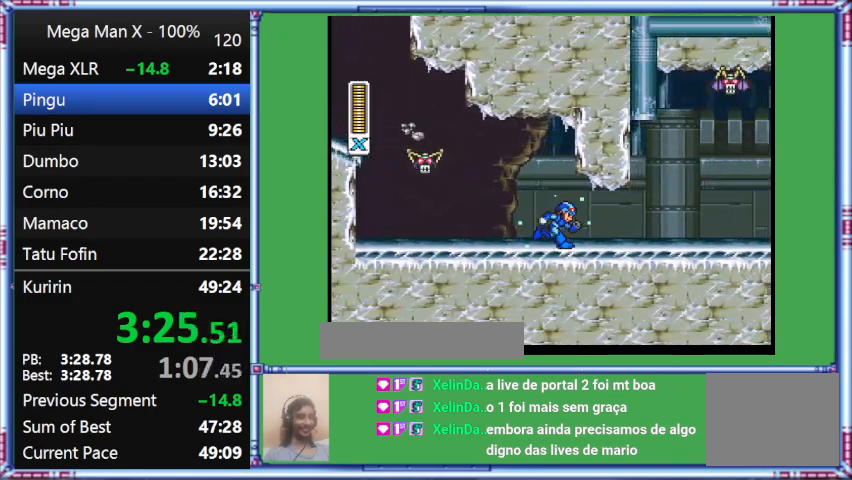
{"buttons": ["Y", "DPAD_RIGHT"], "events": []}
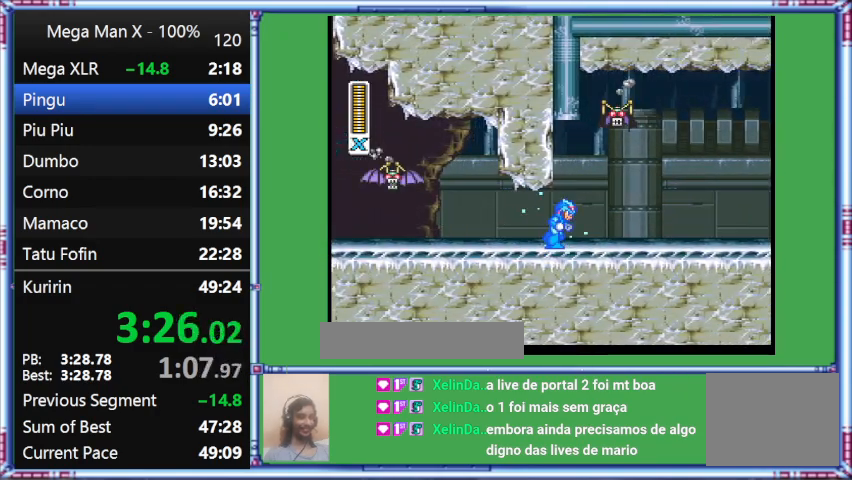
{"buttons": ["Y", "DPAD_RIGHT"], "events": []}
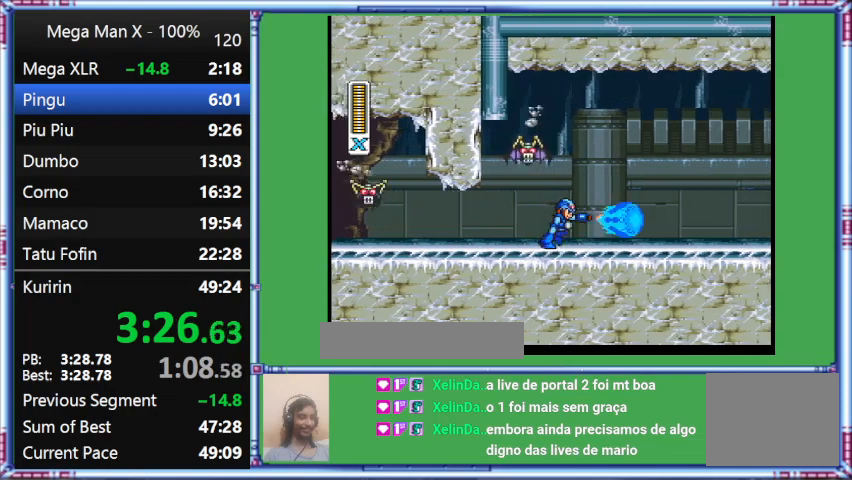
{"buttons": ["Y", "DPAD_RIGHT"], "events": []}
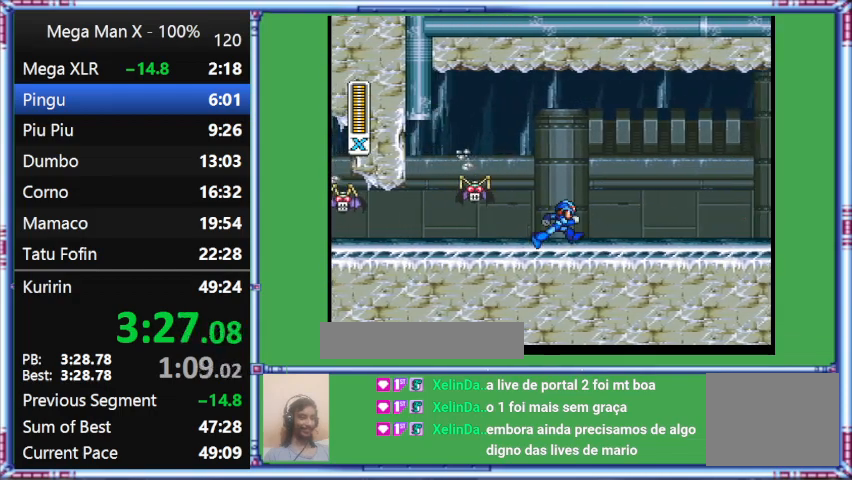
{"buttons": ["Y", "DPAD_RIGHT"], "events": []}
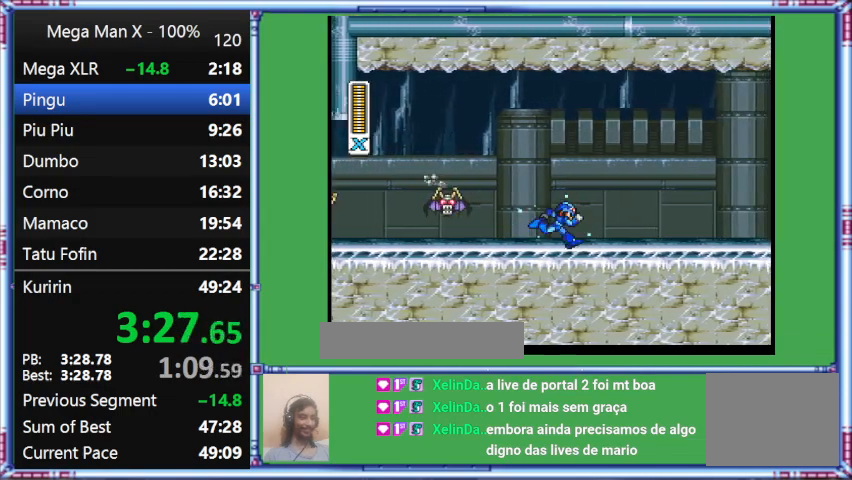
{"buttons": ["Y", "DPAD_RIGHT"], "events": []}
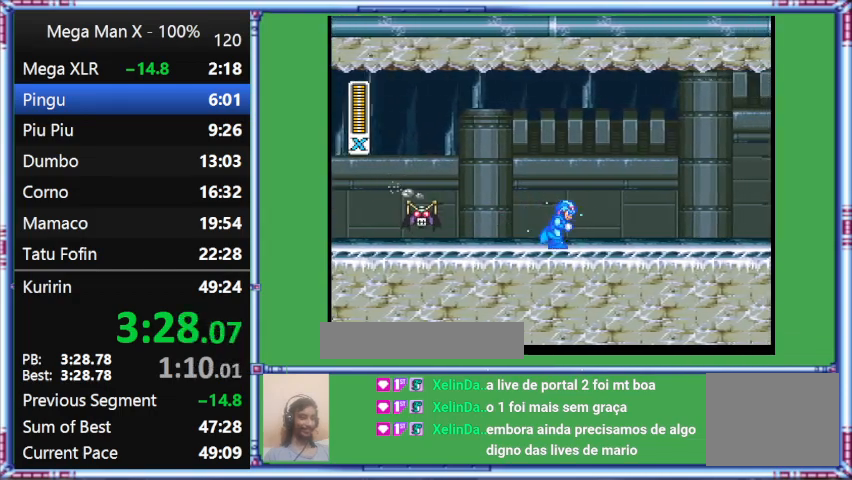
{"buttons": ["Y", "DPAD_RIGHT"], "events": []}
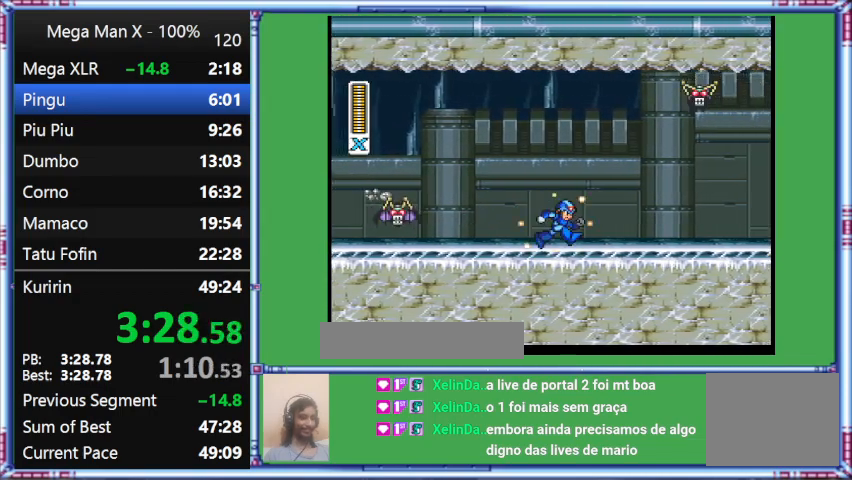
{"buttons": ["Y", "DPAD_RIGHT"], "events": []}